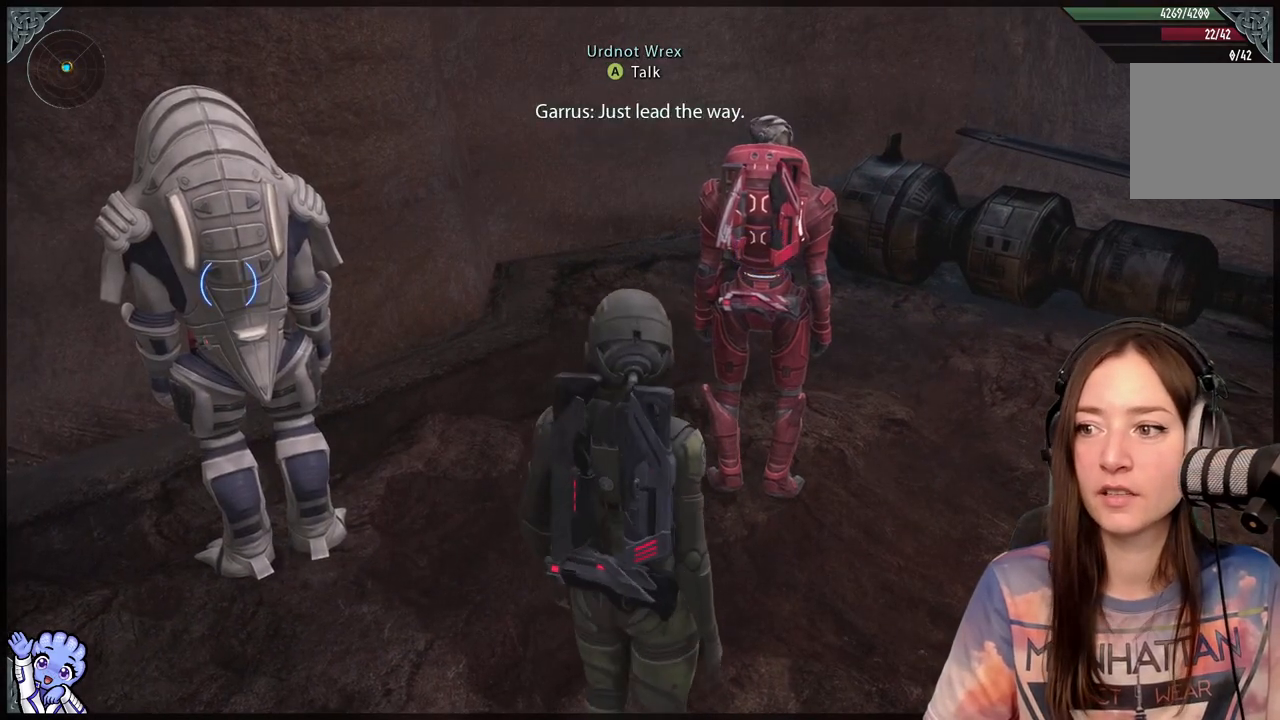
Gameplay with a controller (Xbox layout); each line is a JSON object with the inputs held at the frame after it. "events" lists button and stick changes between this image and that frame as [ms after this image, input, new state], when the widget could be followed in between.
{"buttons": [], "left_stick": "center", "right_stick": "center", "events": []}
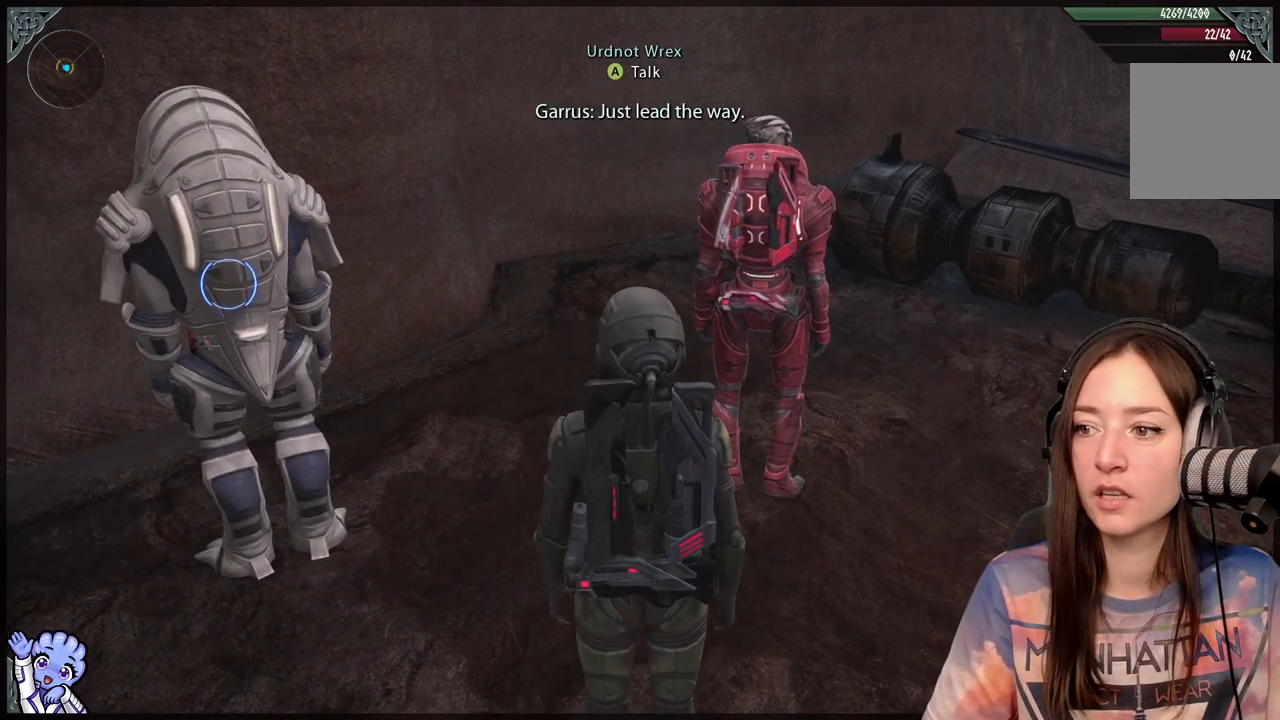
{"buttons": [], "left_stick": "center", "right_stick": "left", "events": [[333, "right_stick", "left"]]}
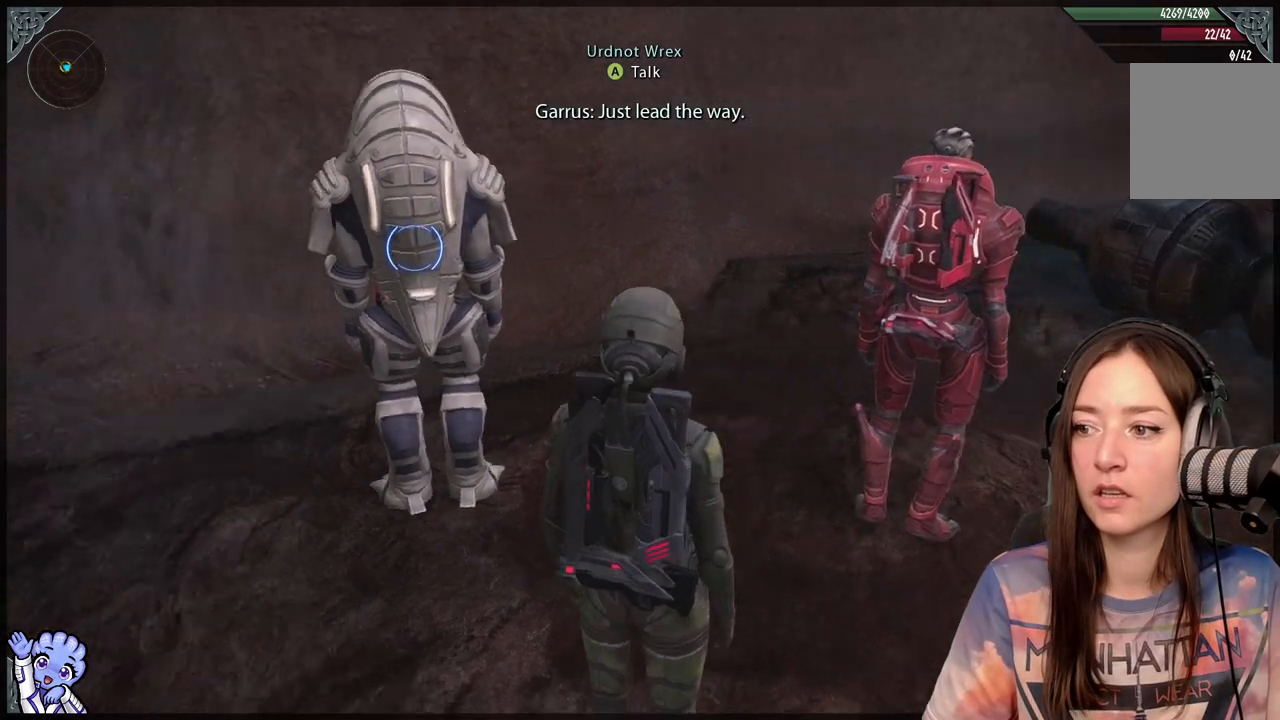
{"buttons": [], "left_stick": "up-left", "right_stick": "left", "events": [[83, "left_stick", "up-left"]]}
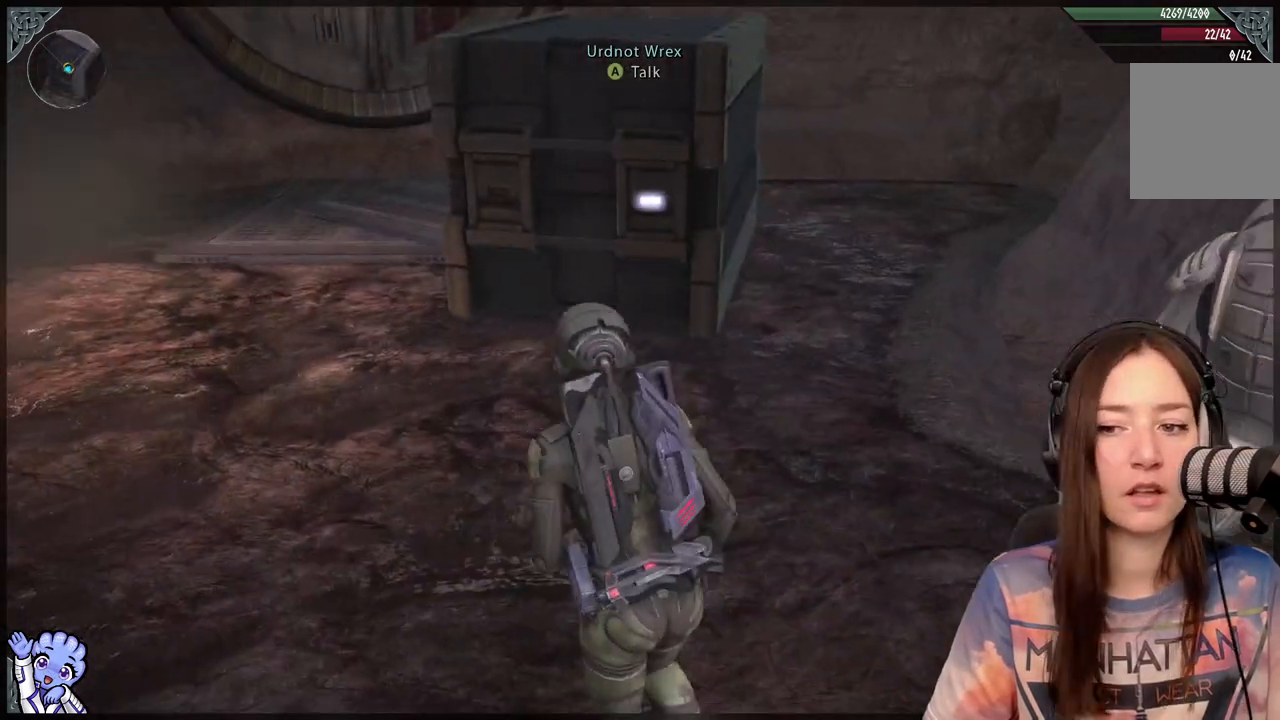
{"buttons": [], "left_stick": "up-left", "right_stick": "center", "events": [[100, "right_stick", "center"]]}
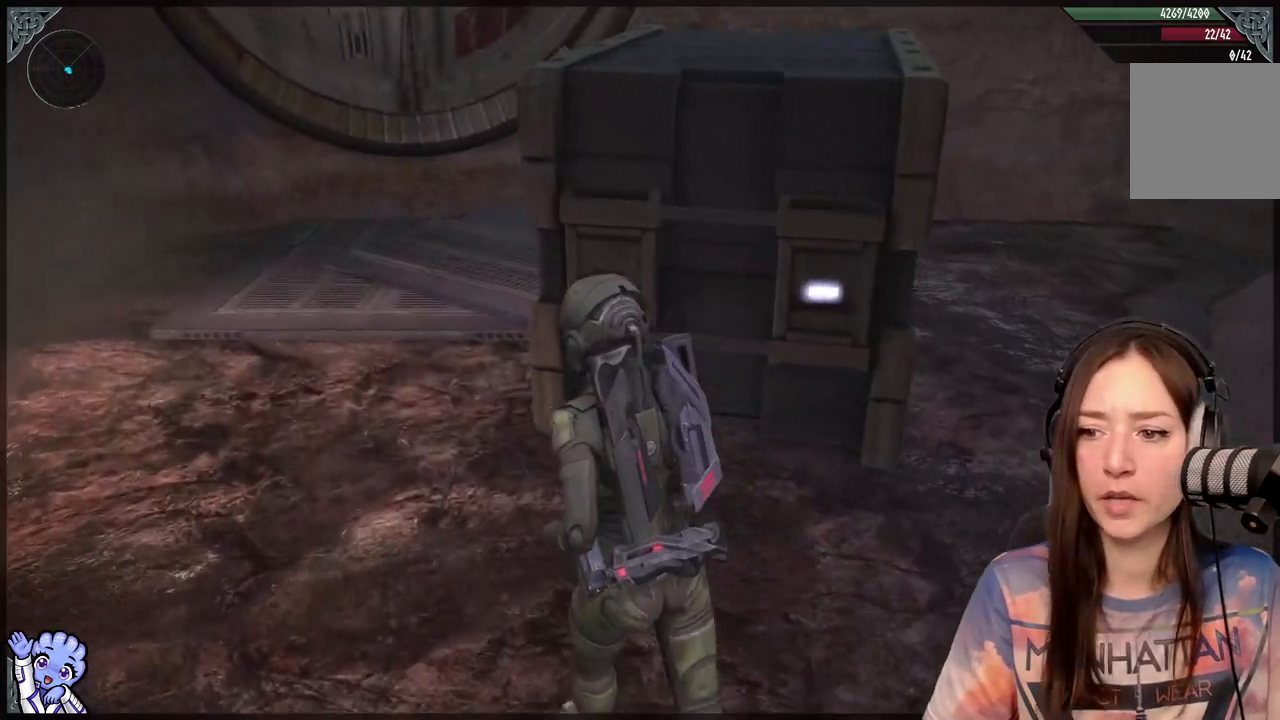
{"buttons": [], "left_stick": "down", "right_stick": "right", "events": [[267, "right_stick", "right"], [317, "left_stick", "down-left"], [467, "left_stick", "down"]]}
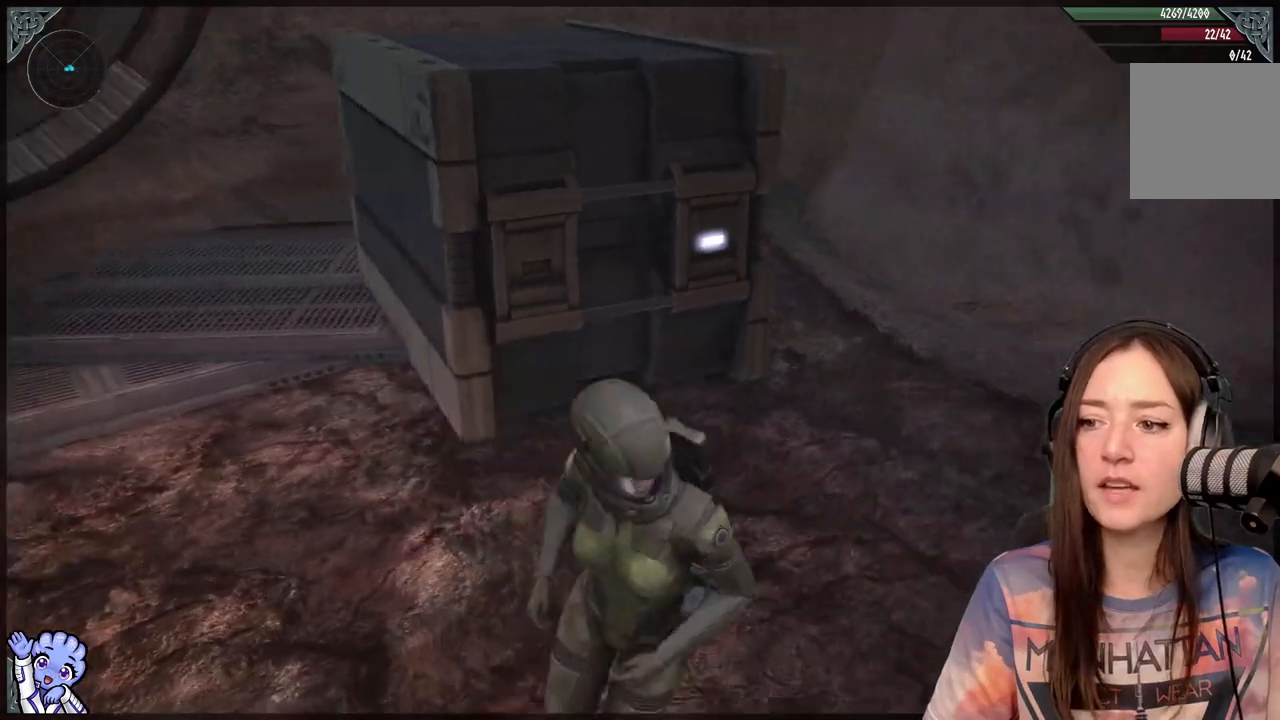
{"buttons": [], "left_stick": "up-right", "right_stick": "right", "events": [[167, "left_stick", "right"], [283, "left_stick", "up-right"]]}
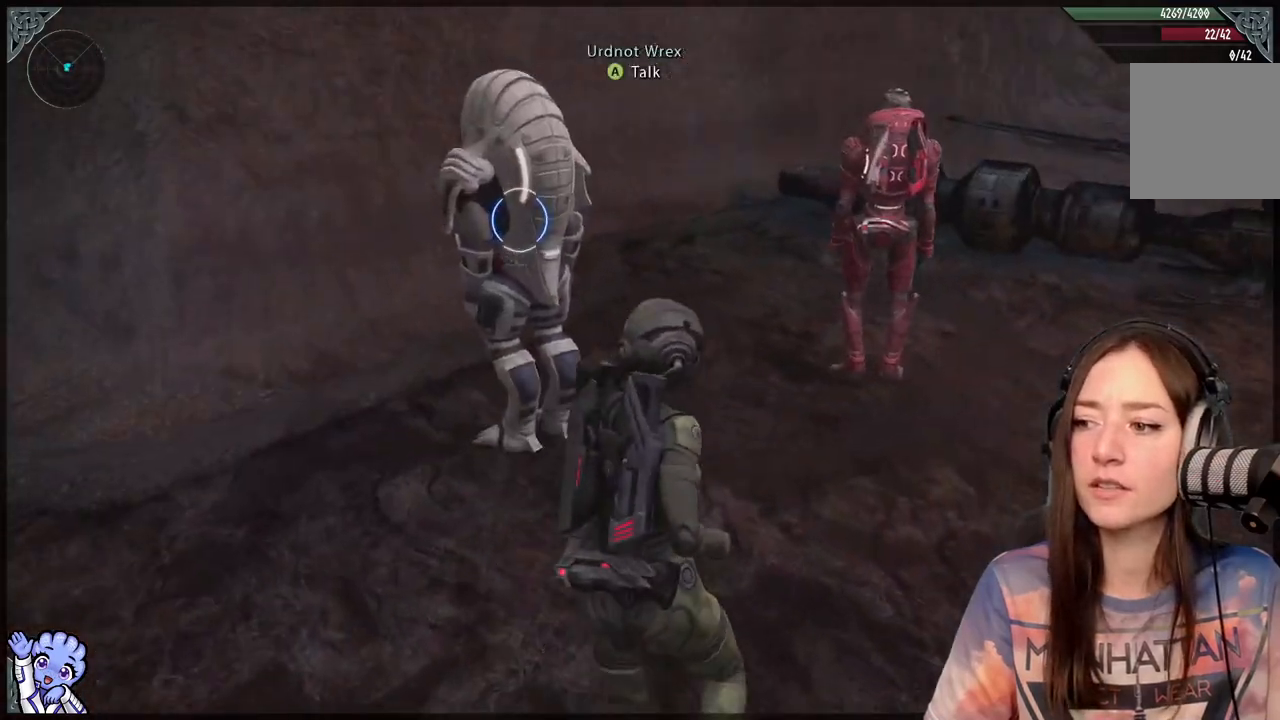
{"buttons": [], "left_stick": "center", "right_stick": "center", "events": [[67, "right_stick", "center"], [117, "left_stick", "center"]]}
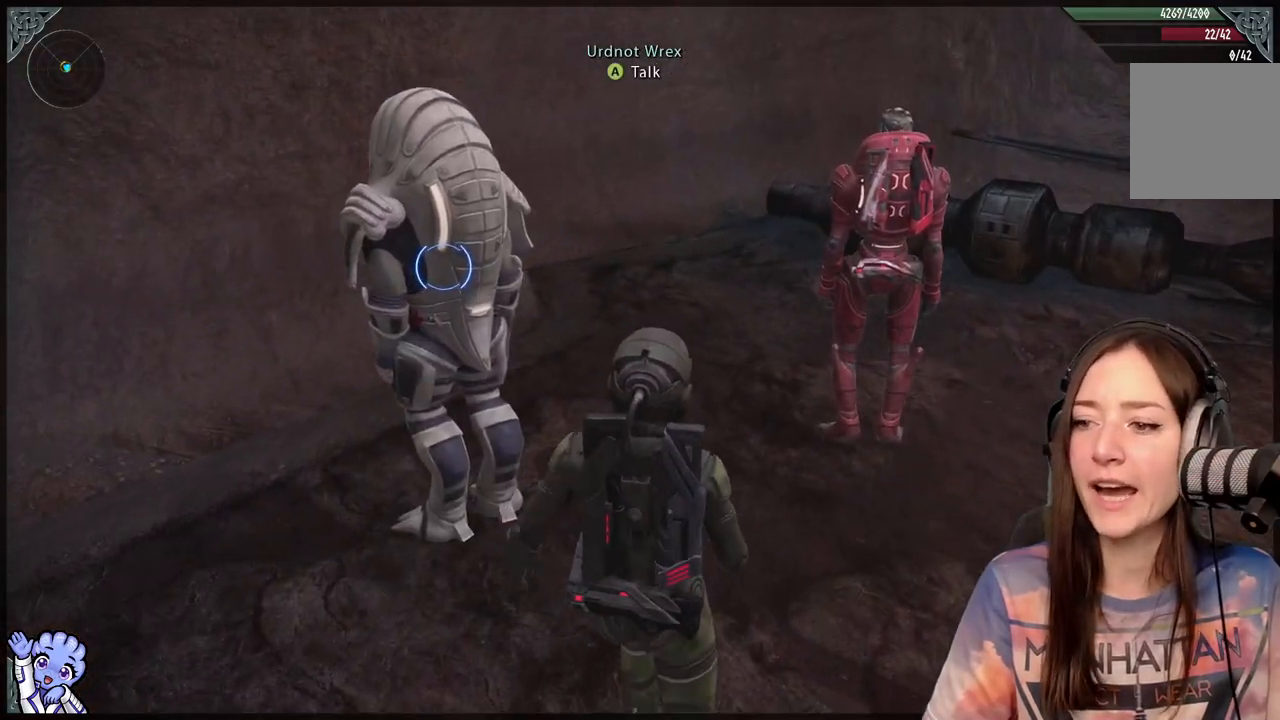
{"buttons": [], "left_stick": "center", "right_stick": "center", "events": []}
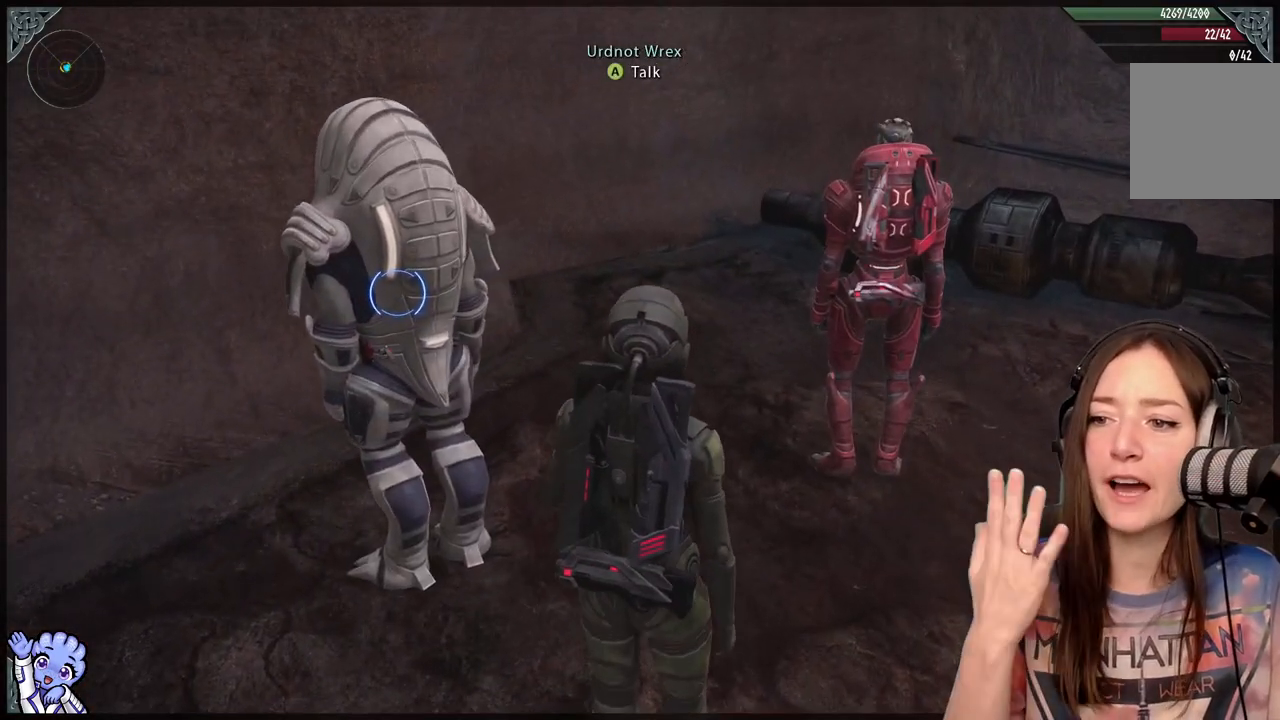
{"buttons": [], "left_stick": "center", "right_stick": "center", "events": []}
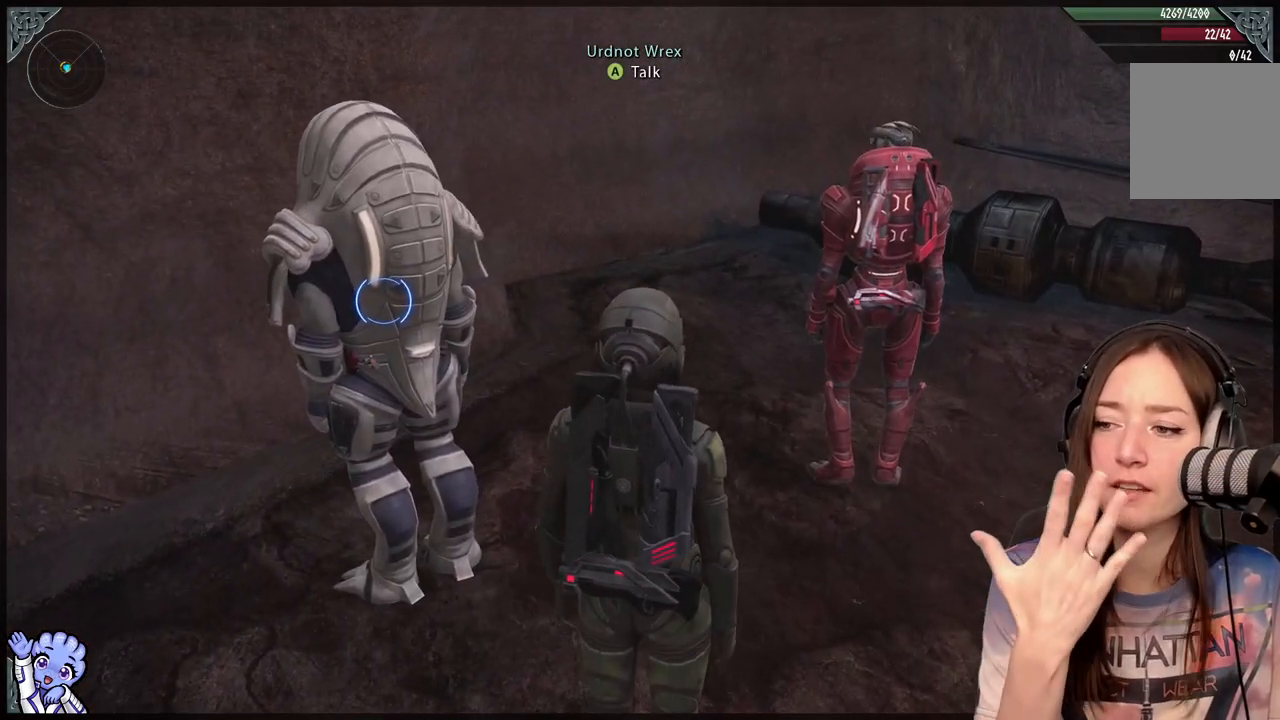
{"buttons": [], "left_stick": "center", "right_stick": "center", "events": []}
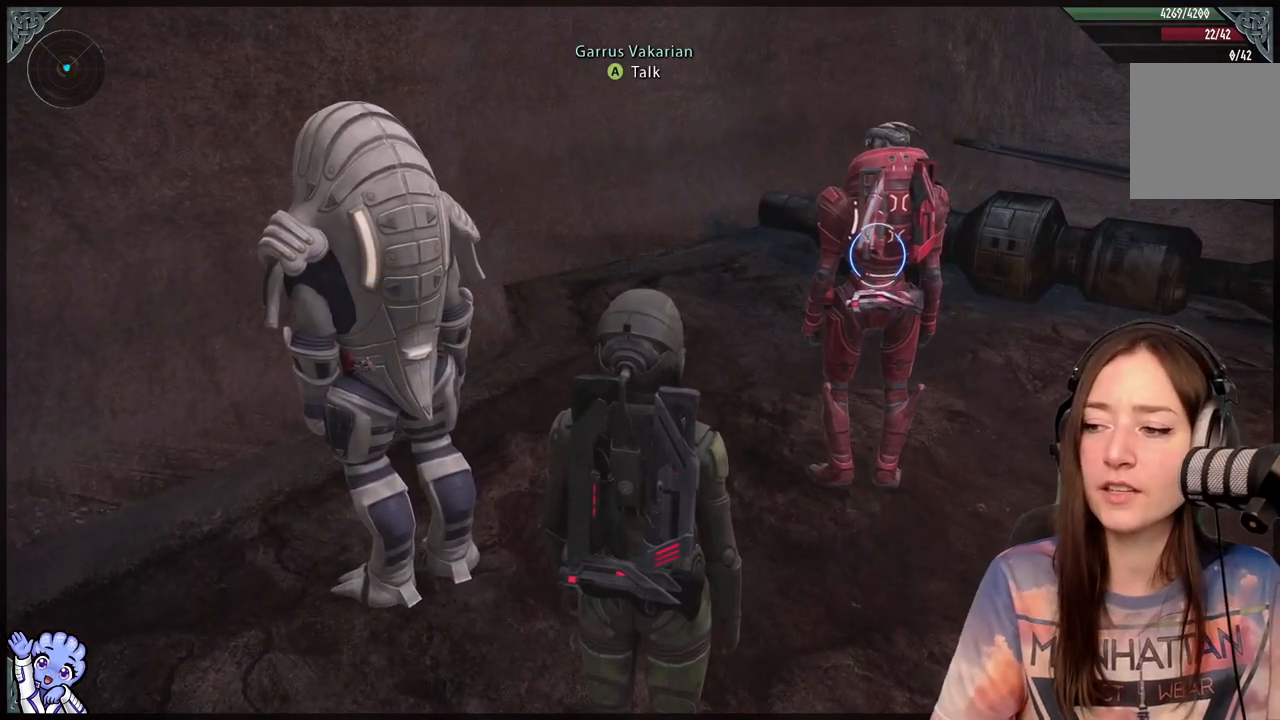
{"buttons": [], "left_stick": "up-right", "right_stick": "center", "events": [[83, "right_stick", "right"], [300, "left_stick", "up-right"], [500, "right_stick", "center"]]}
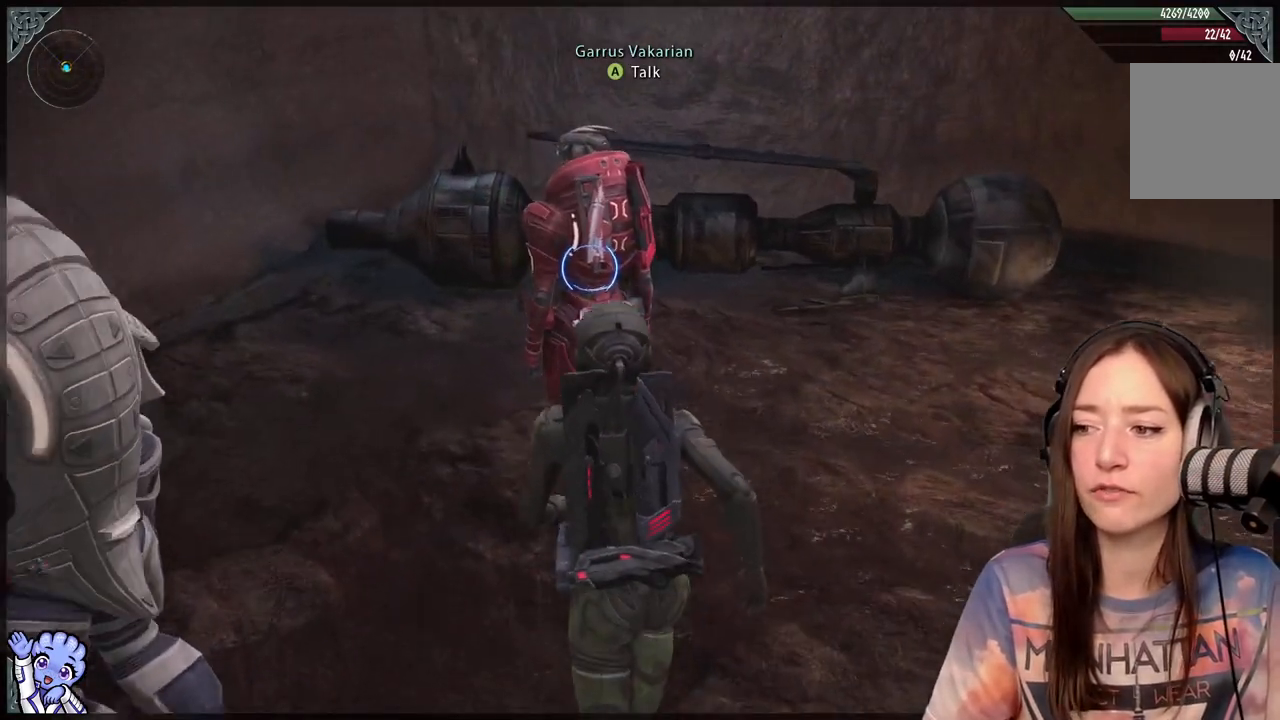
{"buttons": [], "left_stick": "center", "right_stick": "left", "events": [[250, "left_stick", "down"], [300, "left_stick", "center"], [300, "right_stick", "left"]]}
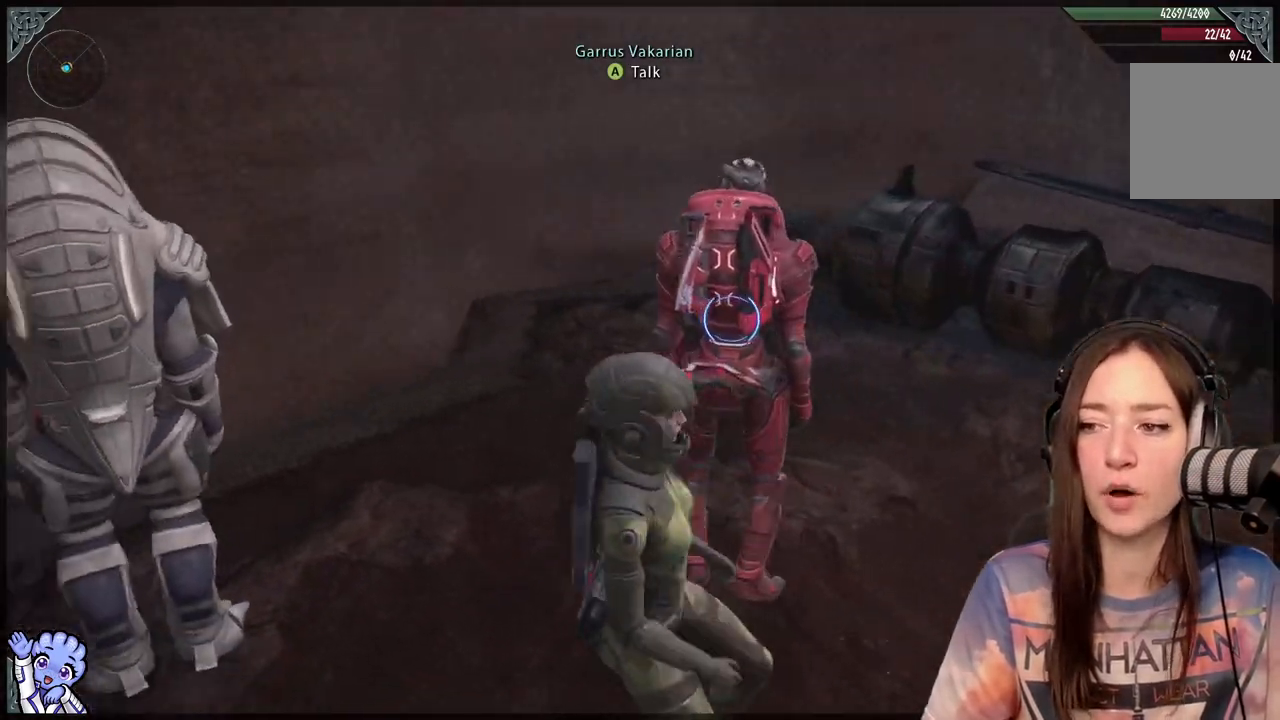
{"buttons": [], "left_stick": "left", "right_stick": "left", "events": [[450, "left_stick", "left"]]}
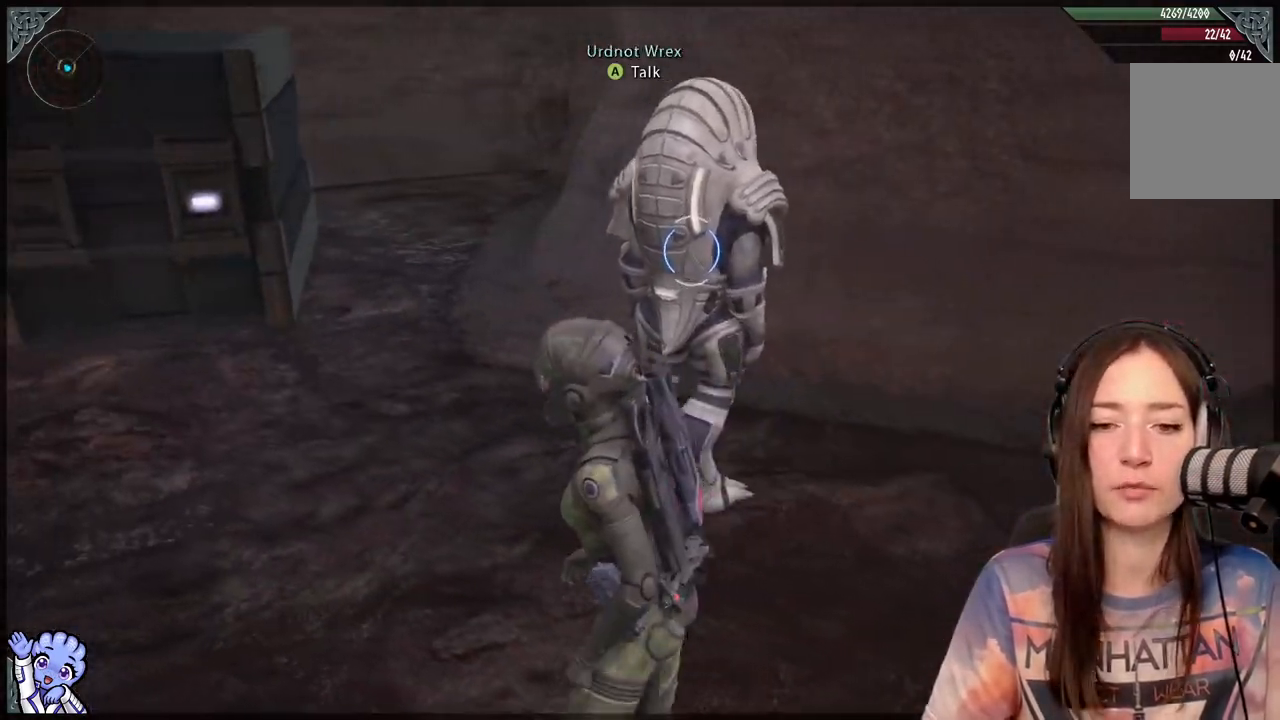
{"buttons": [], "left_stick": "up-left", "right_stick": "left", "events": [[50, "right_stick", "center"], [250, "right_stick", "left"], [450, "left_stick", "up-left"]]}
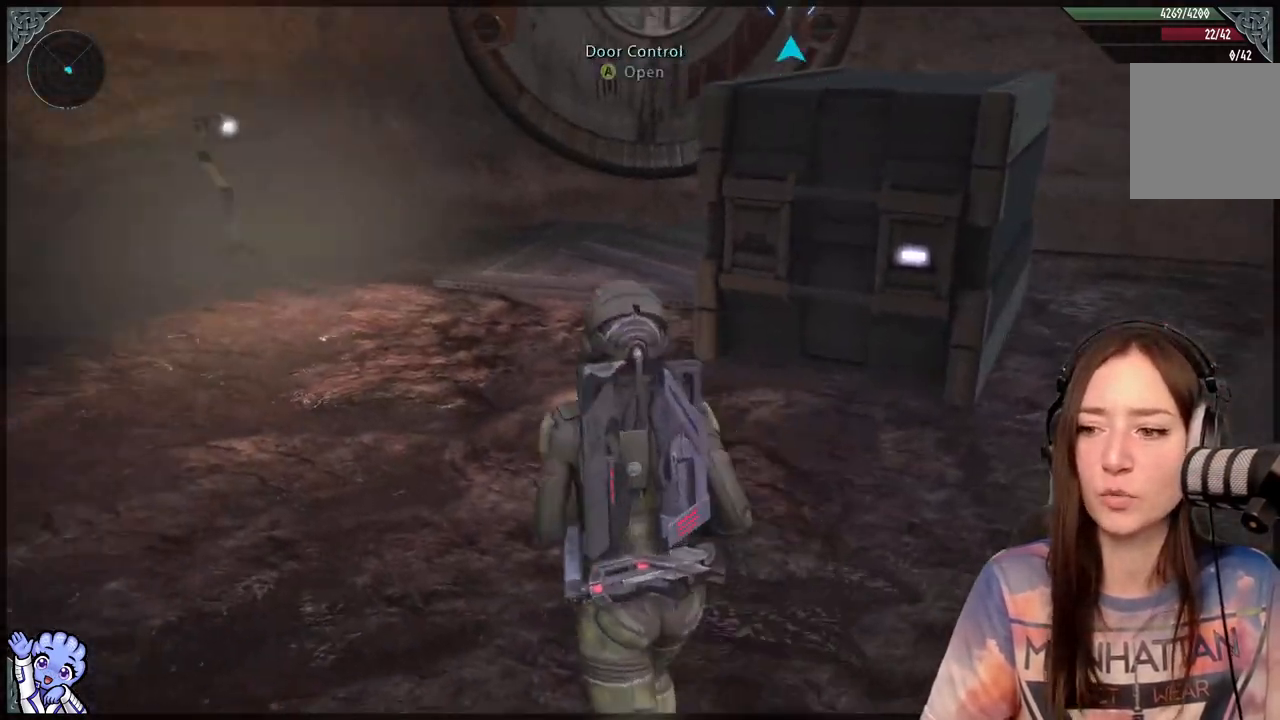
{"buttons": [], "left_stick": "up", "right_stick": "center", "events": [[17, "right_stick", "up-left"], [200, "left_stick", "up"], [300, "right_stick", "center"]]}
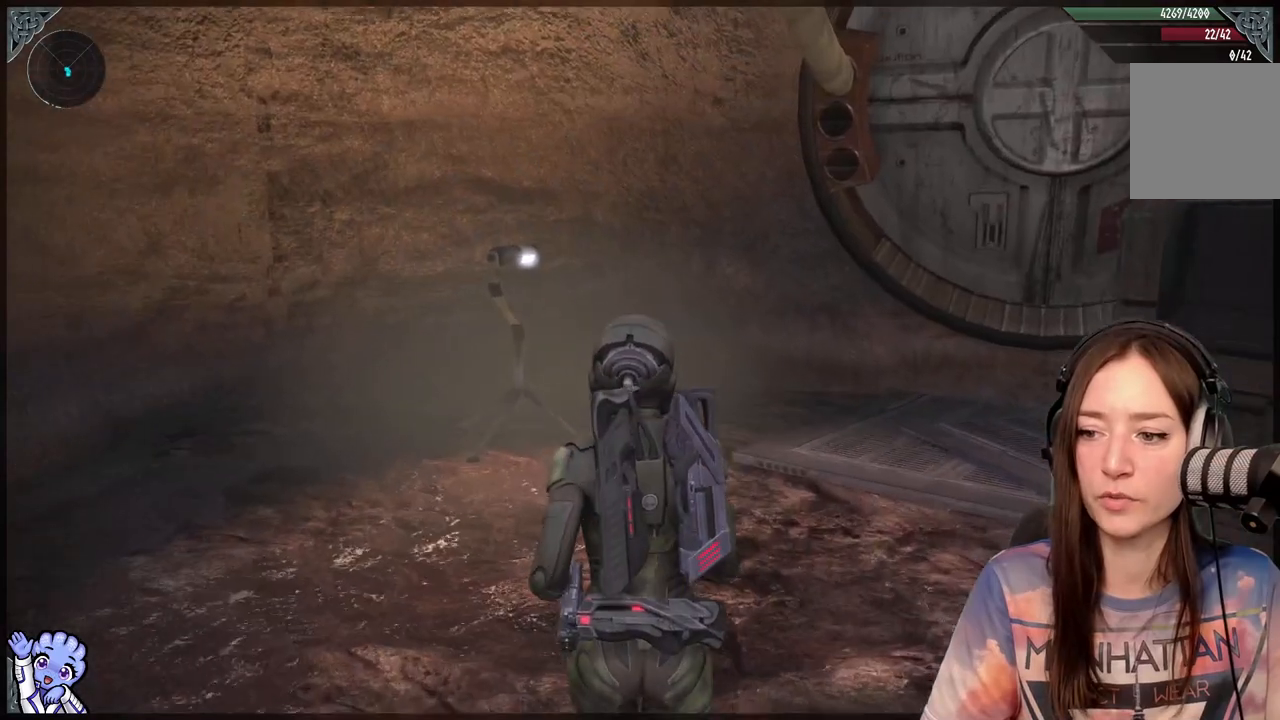
{"buttons": [], "left_stick": "up", "right_stick": "right", "events": [[200, "right_stick", "right"]]}
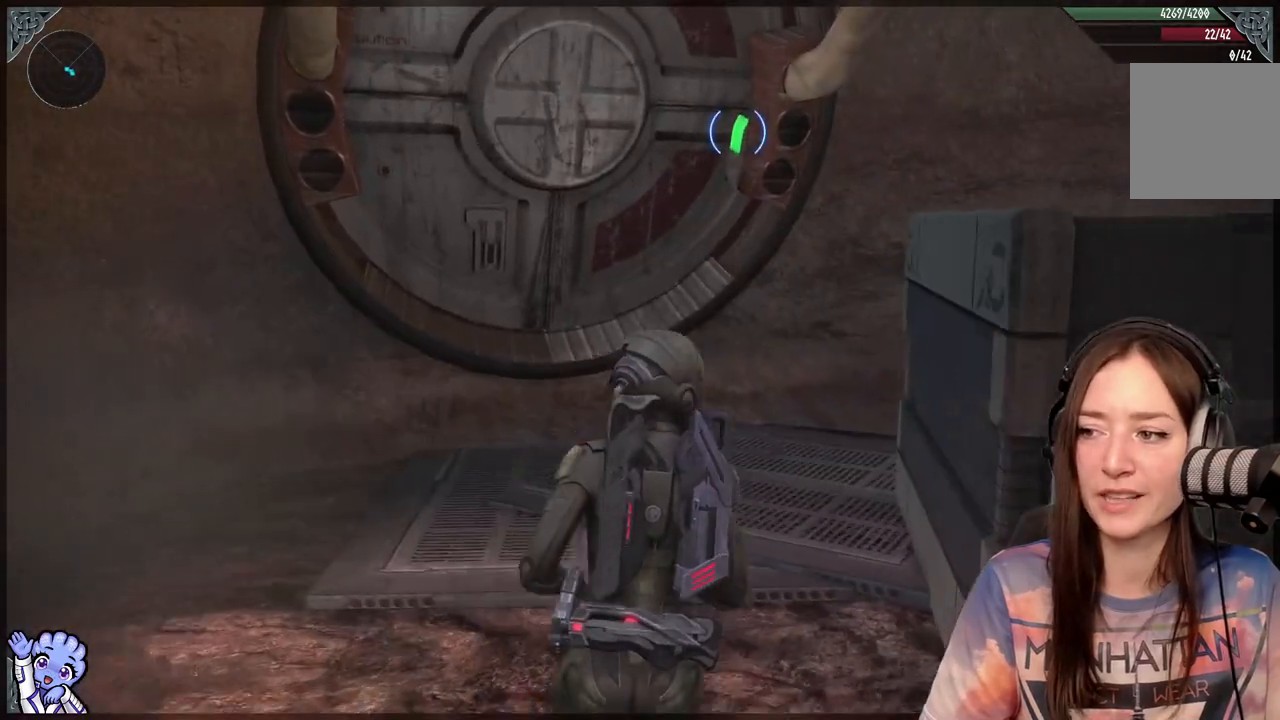
{"buttons": [], "left_stick": "up-left", "right_stick": "center", "events": [[50, "right_stick", "center"], [350, "right_stick", "right"], [400, "left_stick", "up-left"], [500, "right_stick", "center"]]}
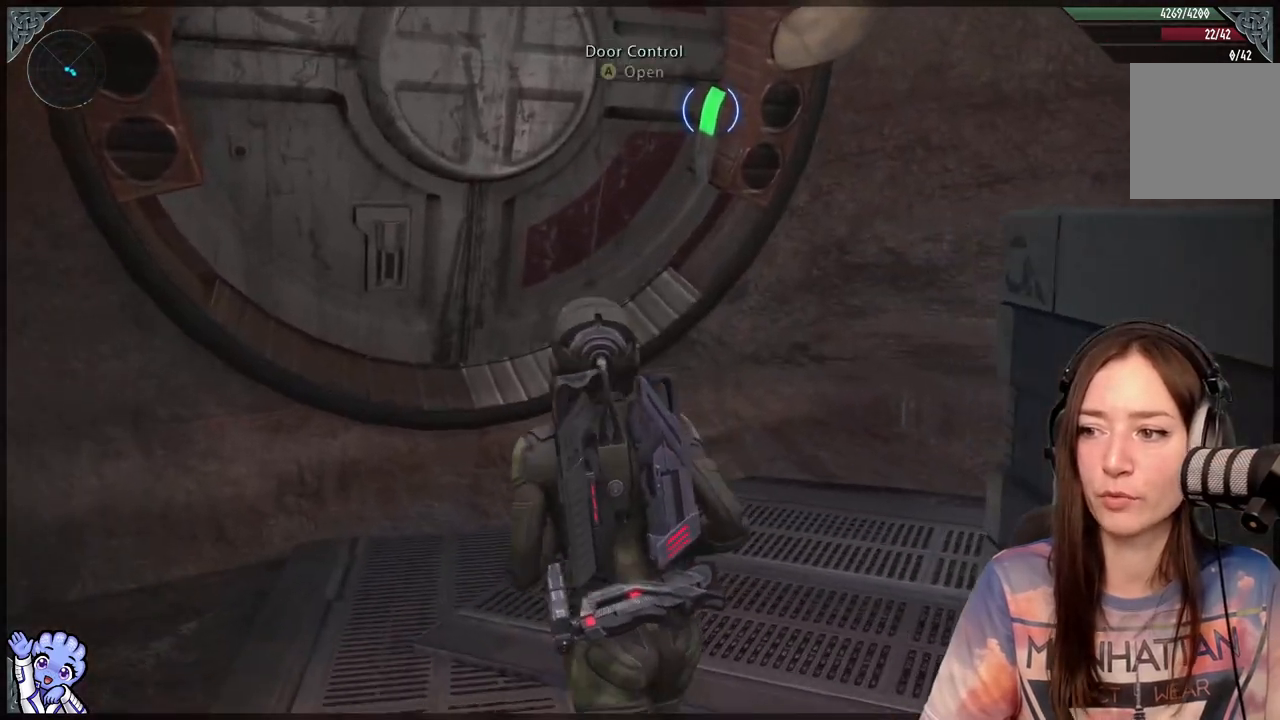
{"buttons": [], "left_stick": "up-left", "right_stick": "center", "events": [[150, "right_stick", "up-left"], [350, "right_stick", "center"]]}
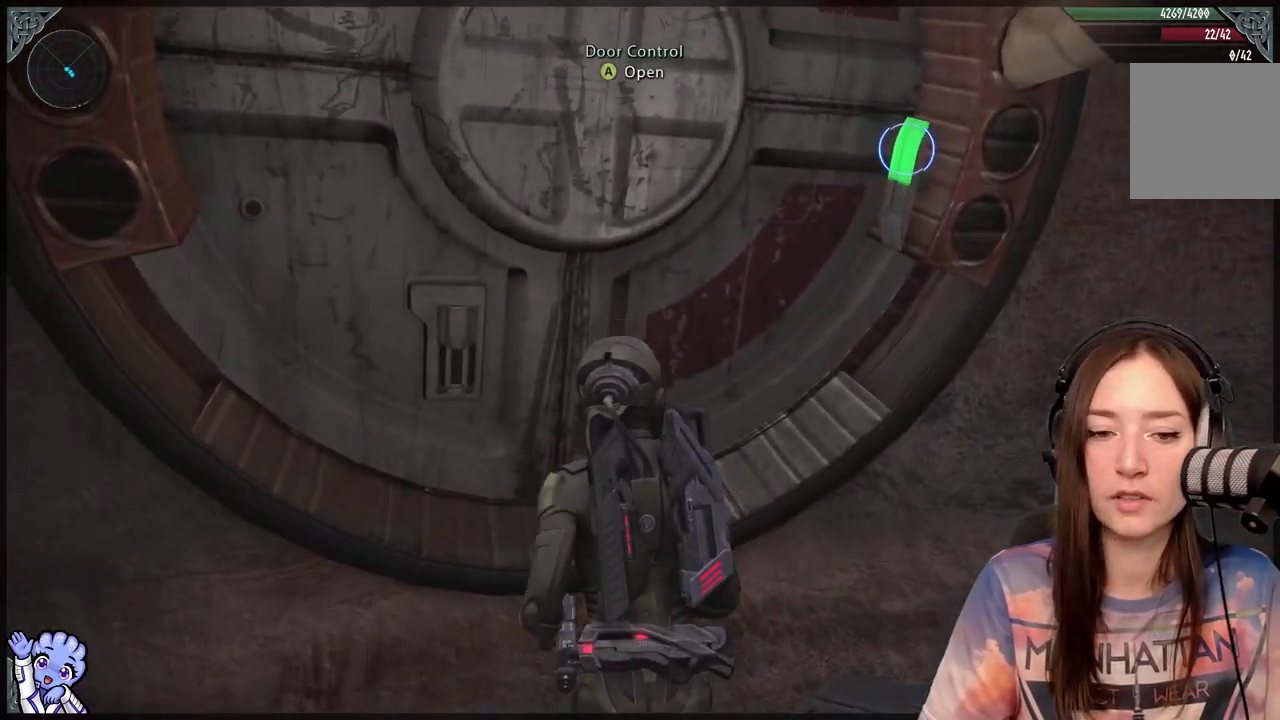
{"buttons": [], "left_stick": "center", "right_stick": "center", "events": [[50, "left_stick", "center"], [100, "A", "down"], [167, "A", "up"]]}
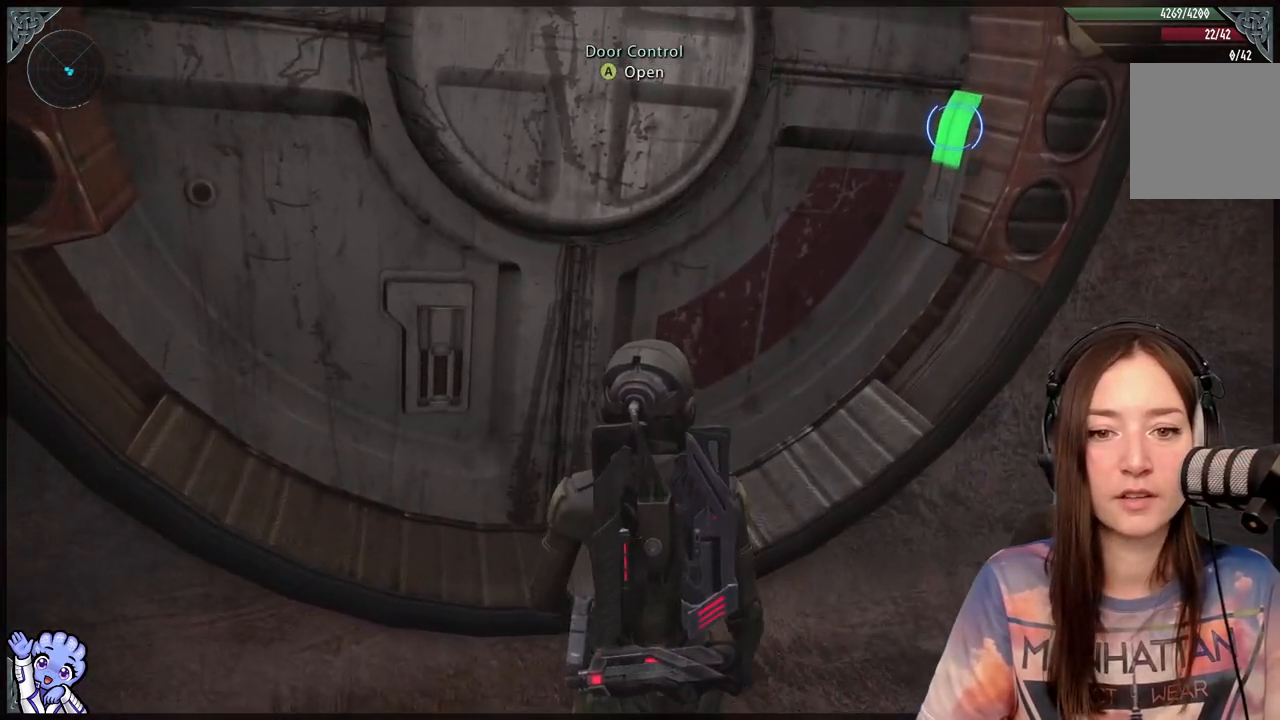
{"buttons": [], "left_stick": "center", "right_stick": "center", "events": []}
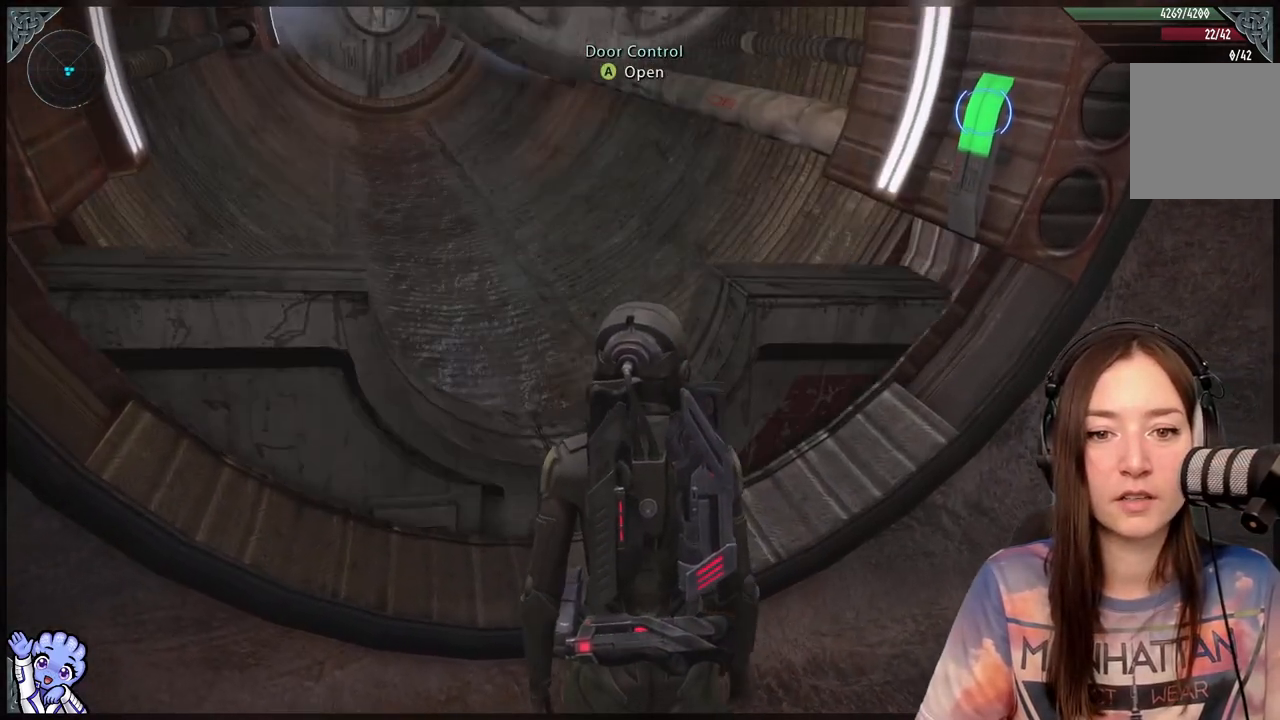
{"buttons": [], "left_stick": "center", "right_stick": "center", "events": []}
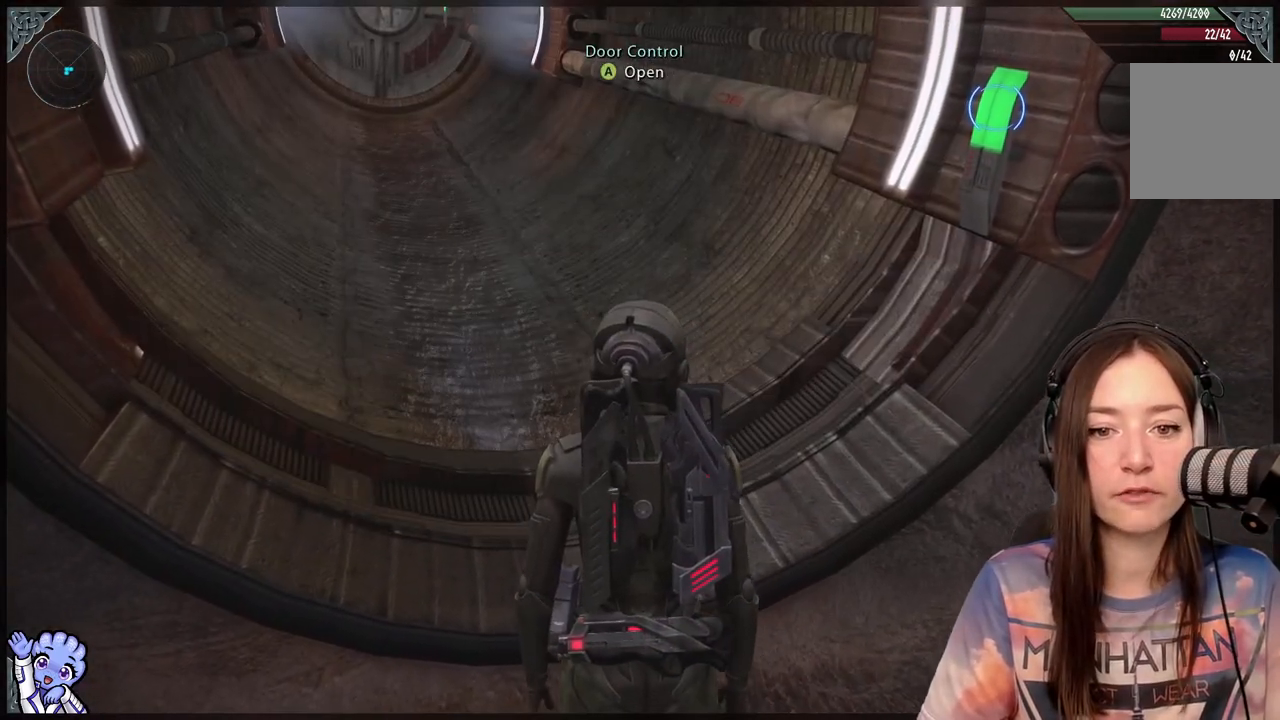
{"buttons": [], "left_stick": "center", "right_stick": "up-left", "events": [[283, "right_stick", "up-left"]]}
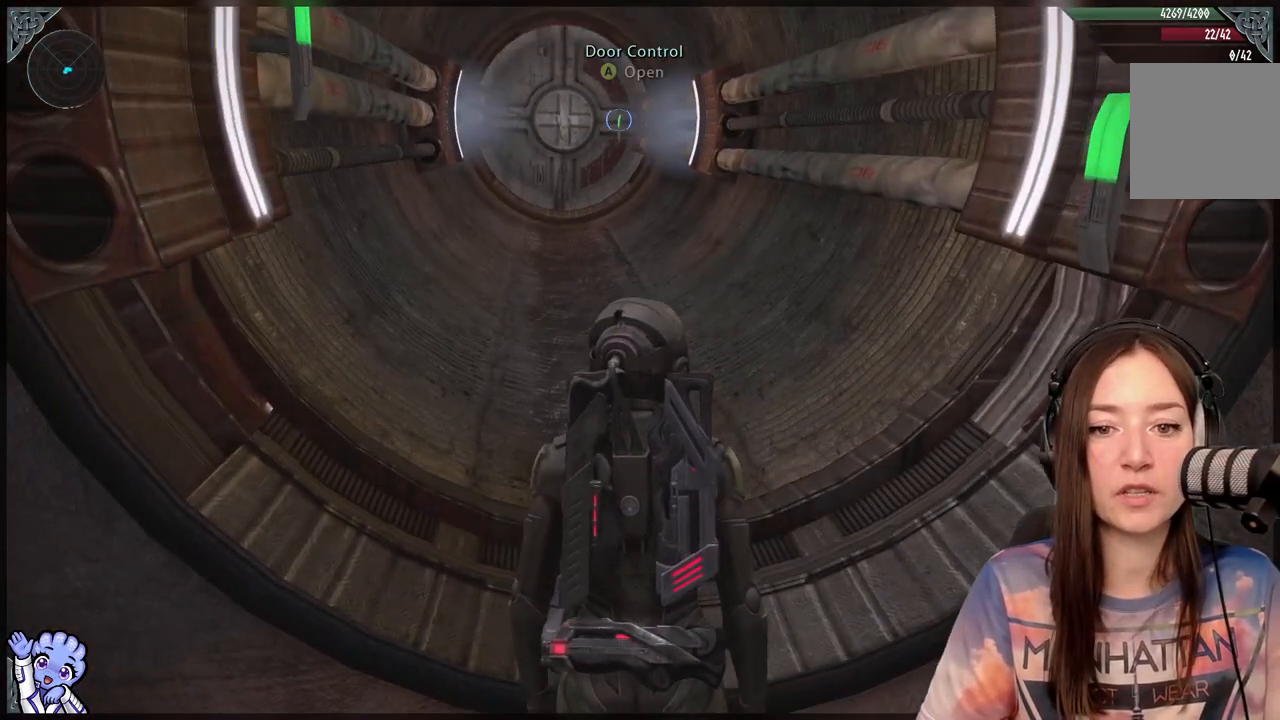
{"buttons": [], "left_stick": "center", "right_stick": "center", "events": [[33, "right_stick", "center"]]}